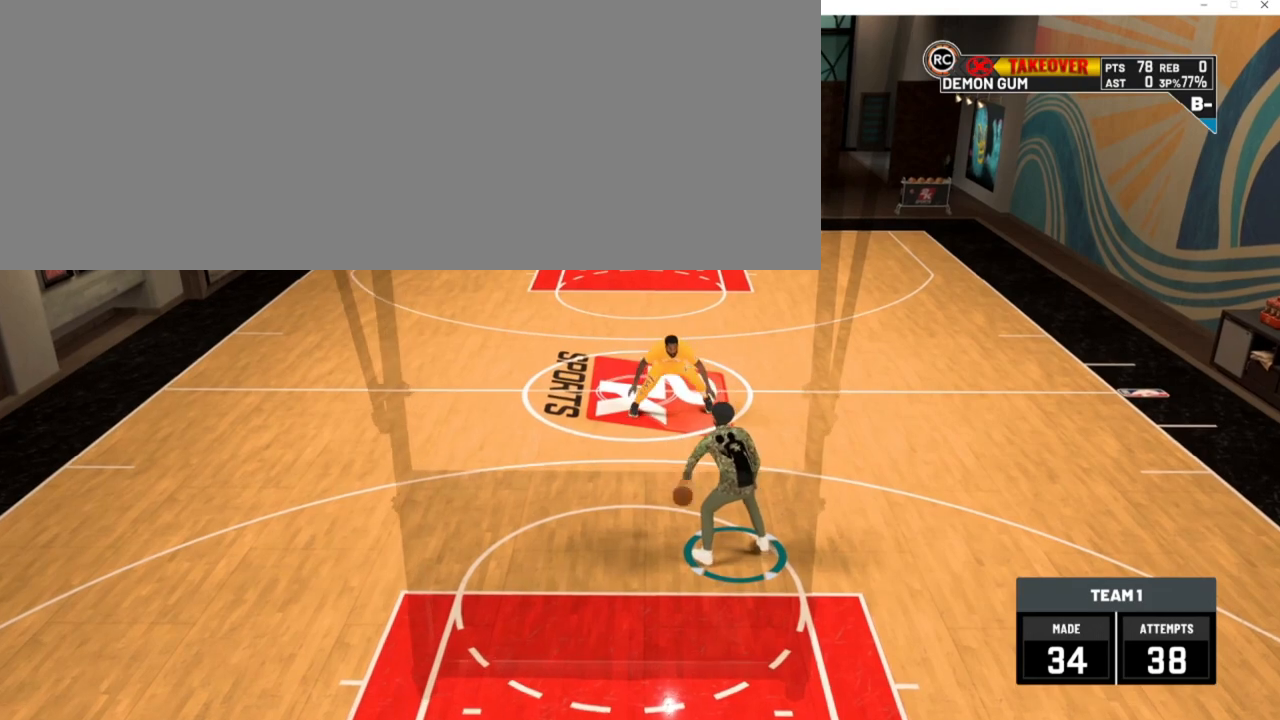
Gameplay with keyboard; each line is a JSON object with the keys held at the frame after it. "events" lists presses ("down") and releases ("up") of ".", "/", "0", "1", "2", "3", "4", "5", "6", "7", "8", "9", "a", "alt_l", "alt_r", "b", "backslash", "backspace", "c", "caps_lock", "comma", "ctrl_l", "ctrl_r", "d", "down", "e", "equals", "escape", "f", "f1", "f10", "f11", "f12", "f2", "f3", "f4", "f5", "f6", "f7", "f8", "f9", "g", "h", "i", "j", "k", "l", "lbracket", "left", "m", "minus", "n", "num0", "num1", "num2", "num3", "num4", "num5", "num6", "num7", "num8", "num9", "o", "p", "q", "quote", "r", "rbracket", "return", "right", "s", "semicolon", "shift_l", "shift_r", "space", "super_l", "super_r", "t", "tab", "tilde", "u", "up", "v", "w", "x", "y" and "z" between this image and that frame as [ms after this image, input, new state], when the widget could be followed in between. No other keys are recorded. Mouse input is not recorded. Not read: other_keys.
{"keys": [], "events": [[317, "num6", "down"], [417, "num6", "up"]]}
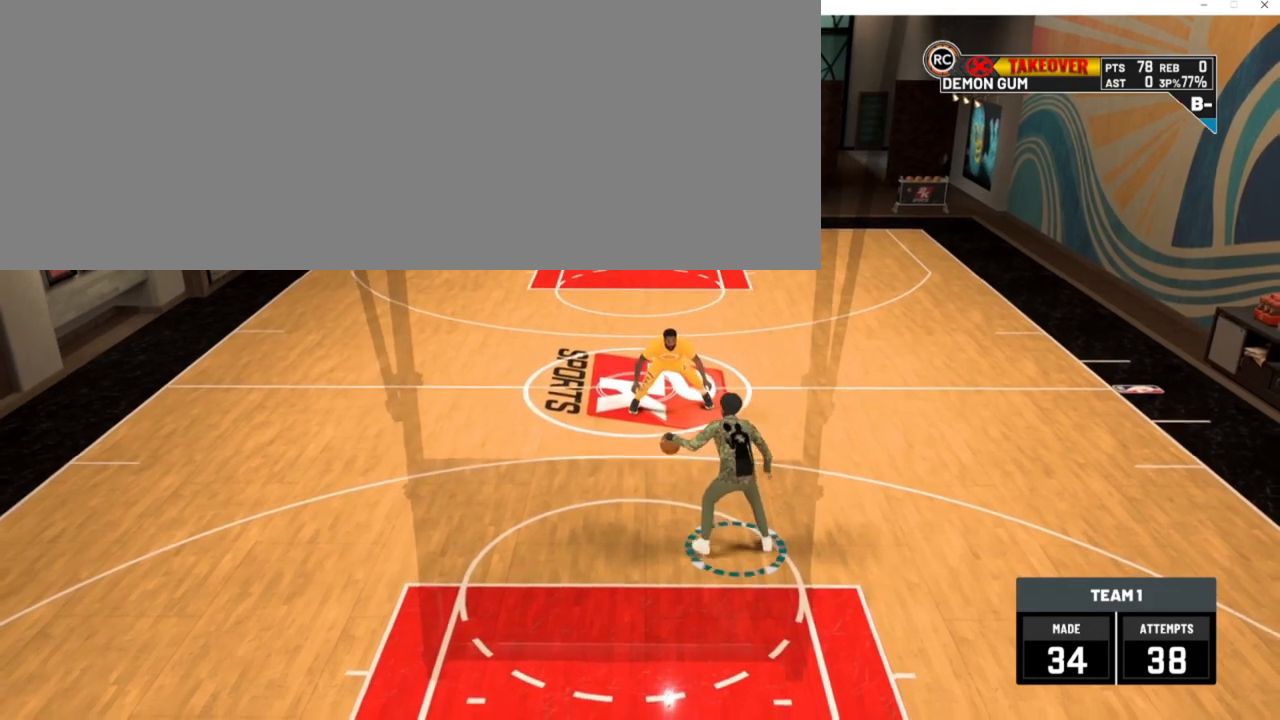
{"keys": [], "events": []}
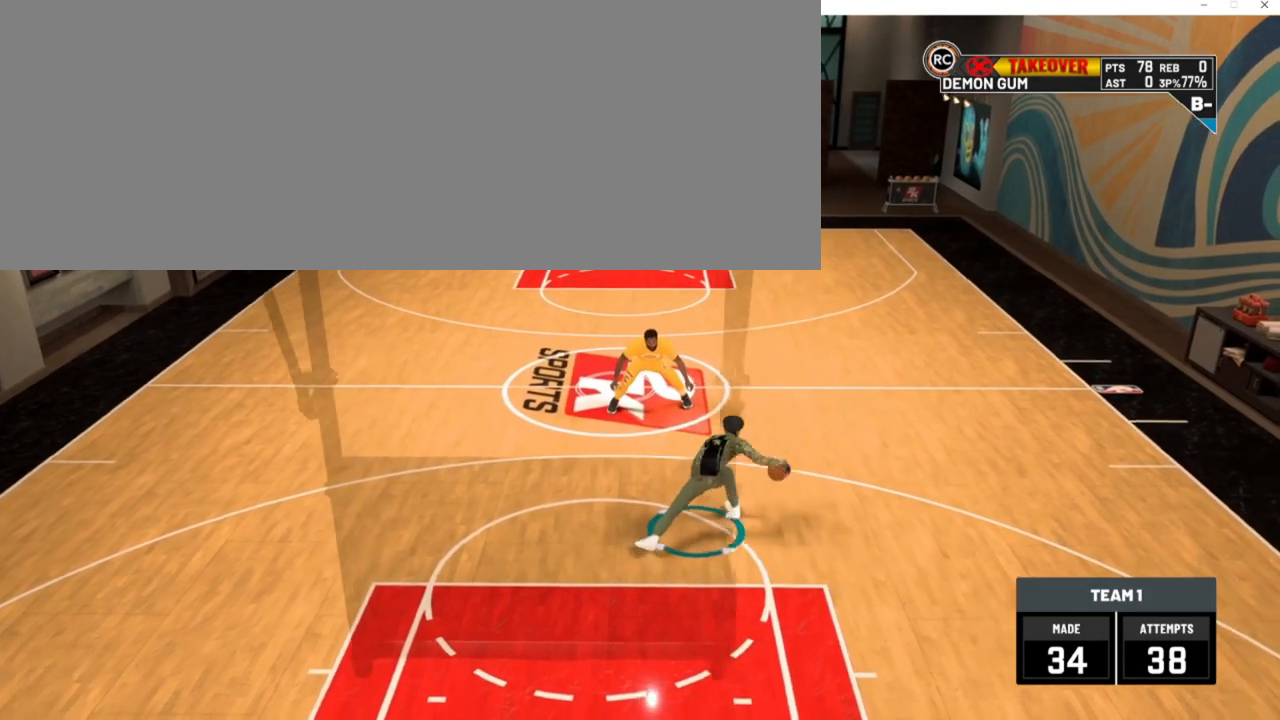
{"keys": [], "events": []}
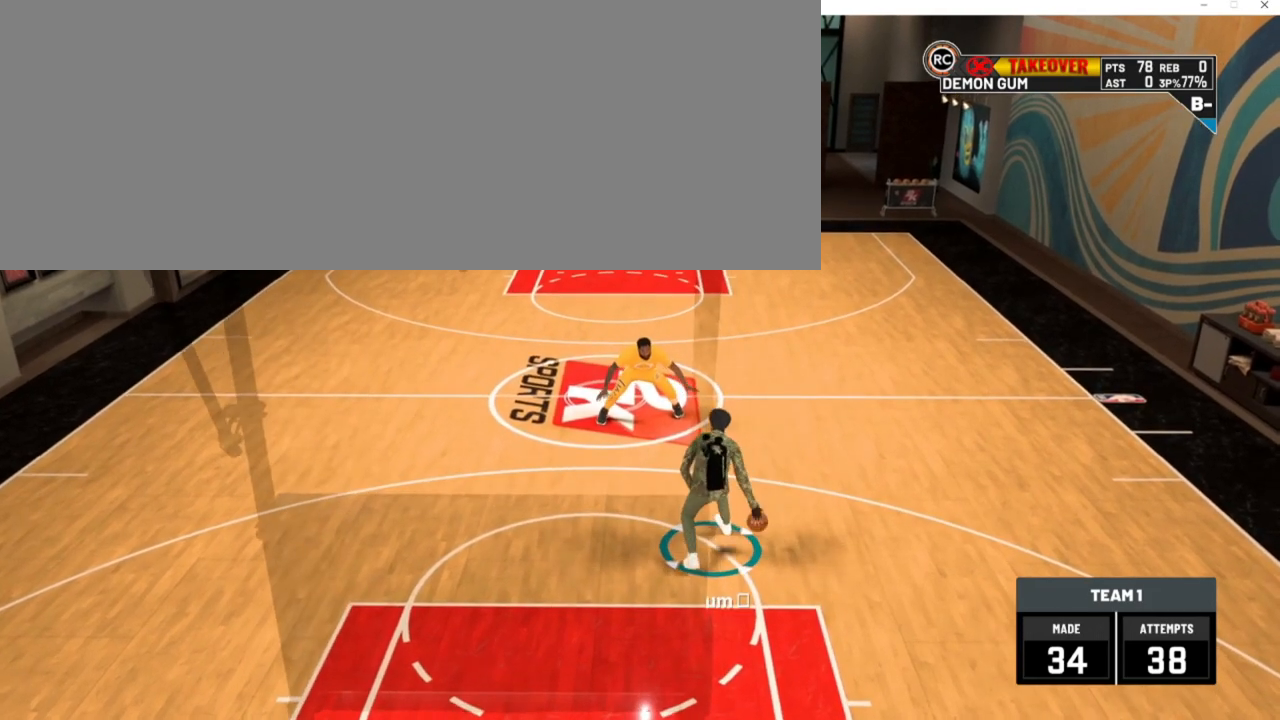
{"keys": [], "events": [[250, "num8", "down"], [317, "num8", "up"]]}
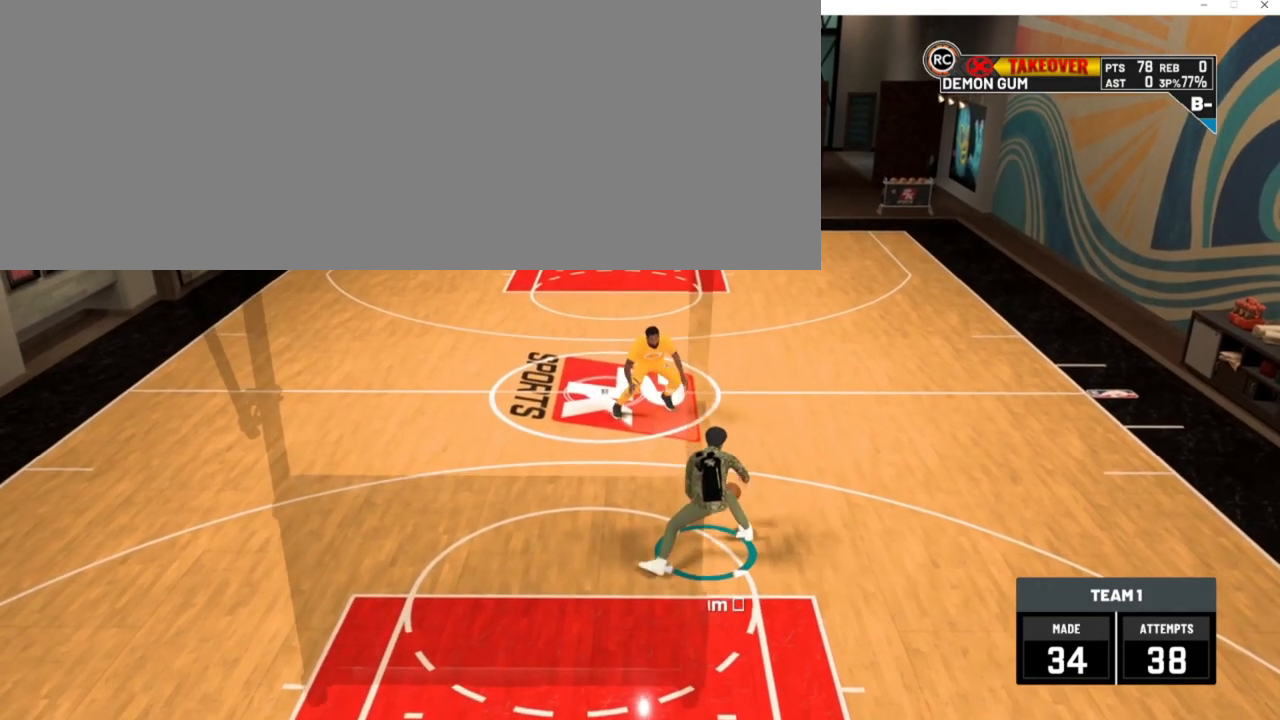
{"keys": [], "events": []}
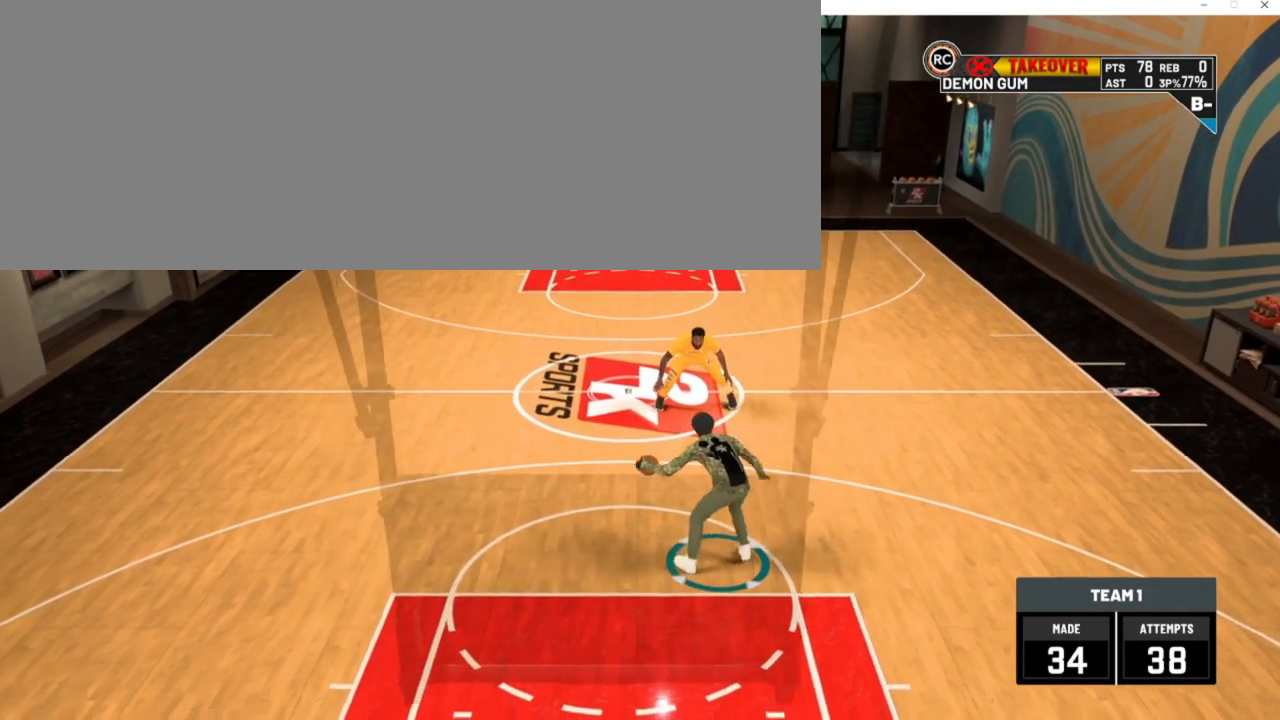
{"keys": [], "events": []}
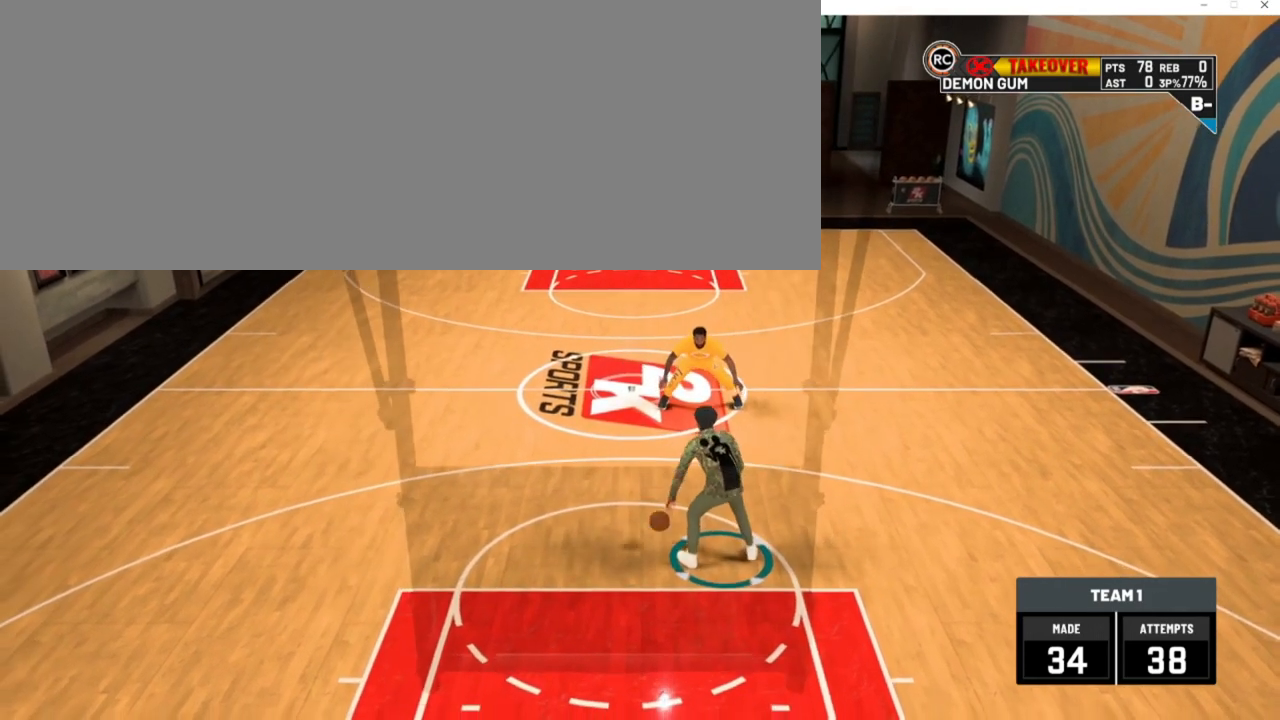
{"keys": [], "events": []}
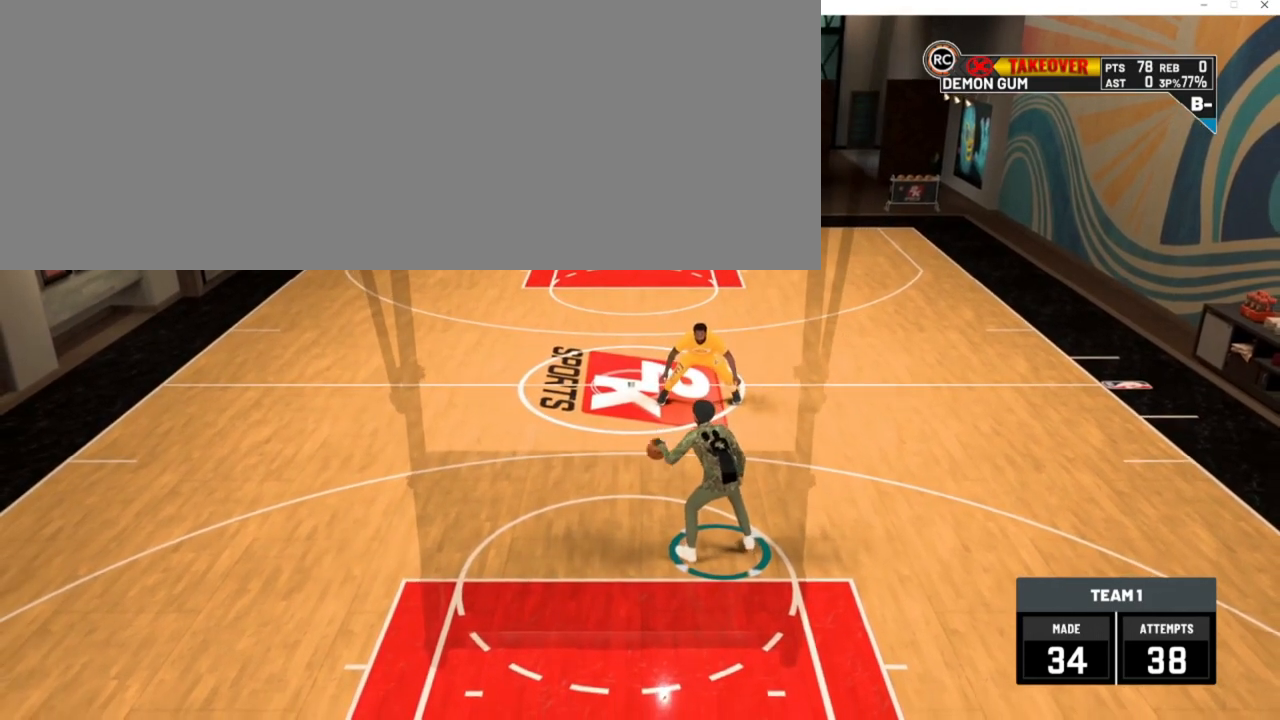
{"keys": ["num8"], "events": [[450, "num8", "down"]]}
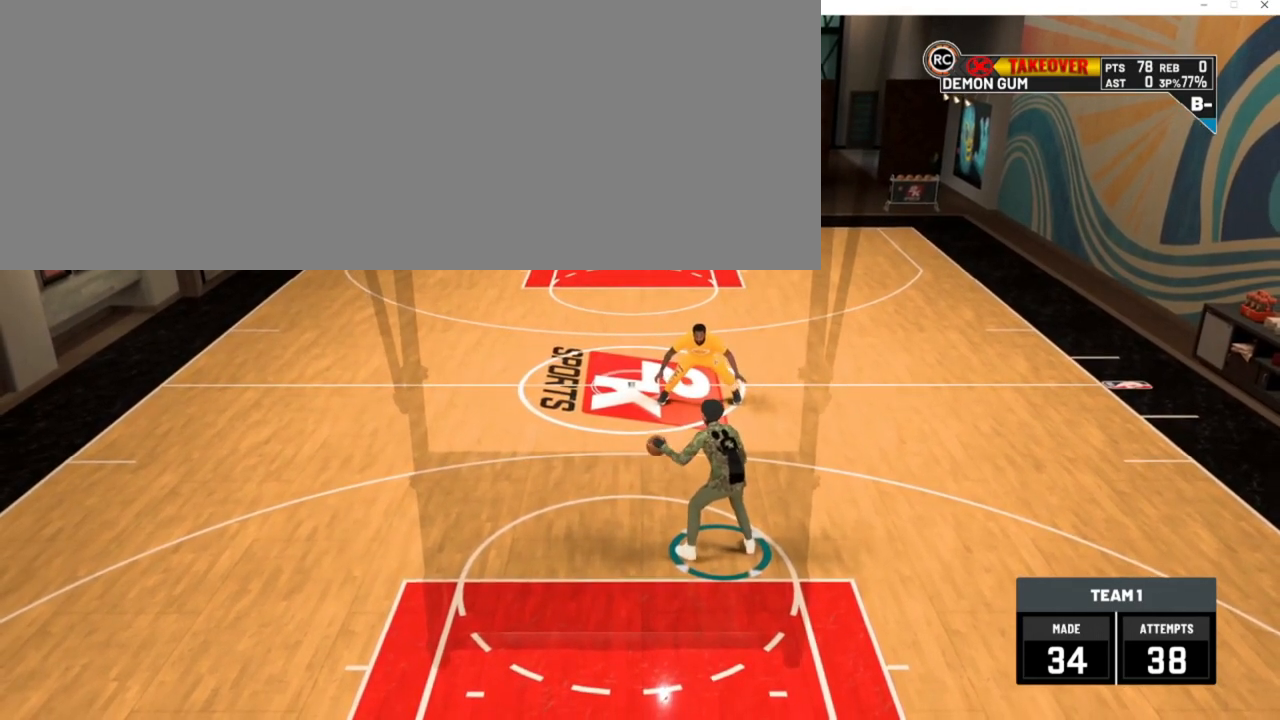
{"keys": [], "events": [[83, "num8", "up"]]}
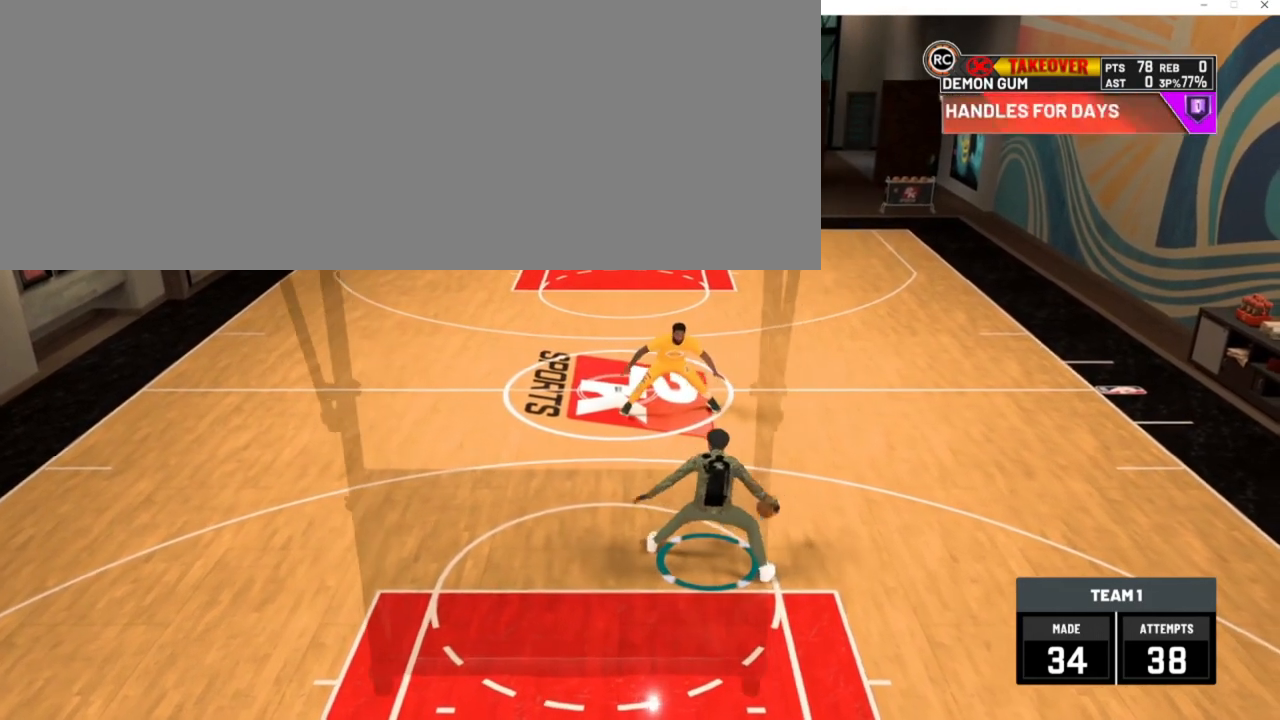
{"keys": [], "events": []}
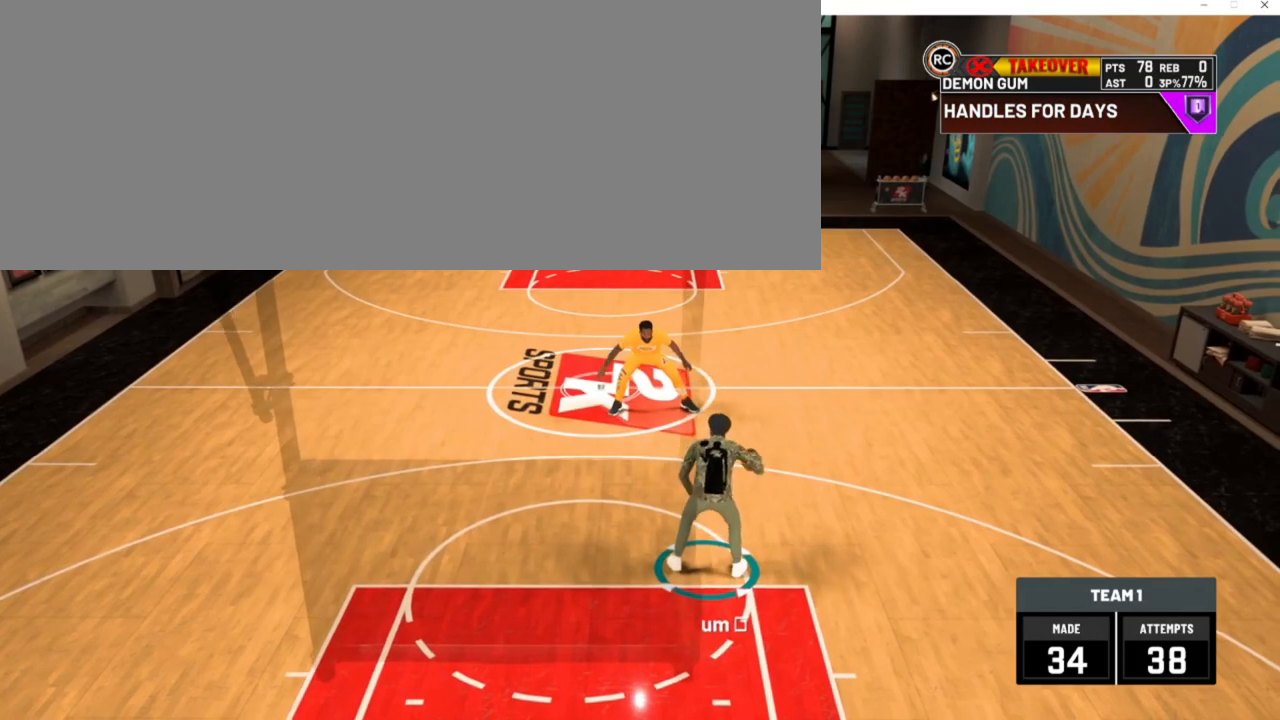
{"keys": [], "events": [[217, "num4", "down"], [283, "num4", "up"]]}
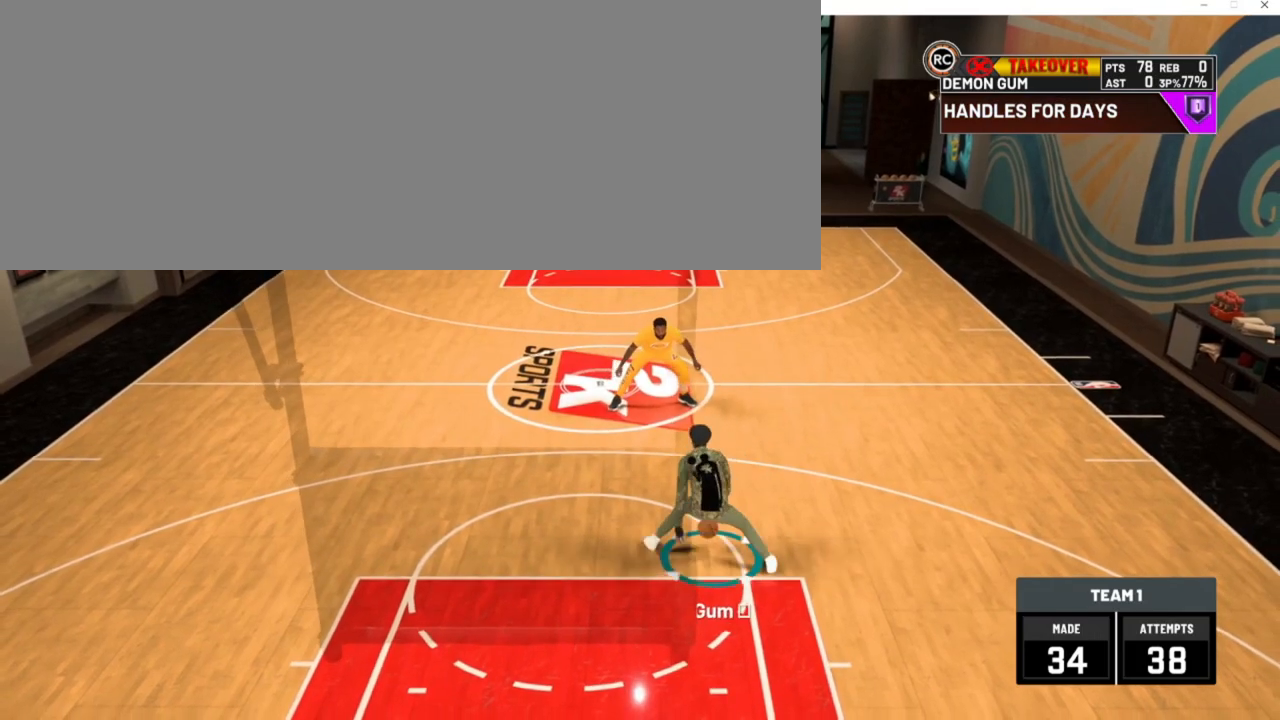
{"keys": [], "events": []}
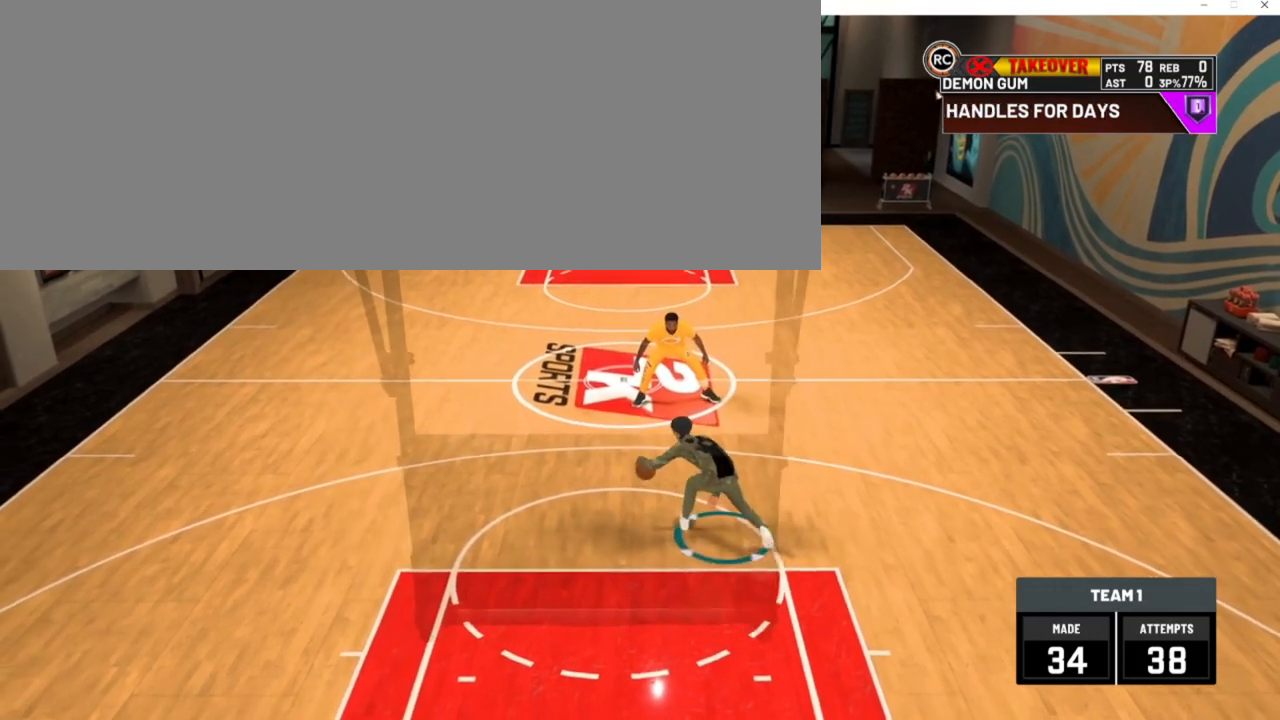
{"keys": [], "events": [[17, "num8", "down"], [117, "num8", "up"]]}
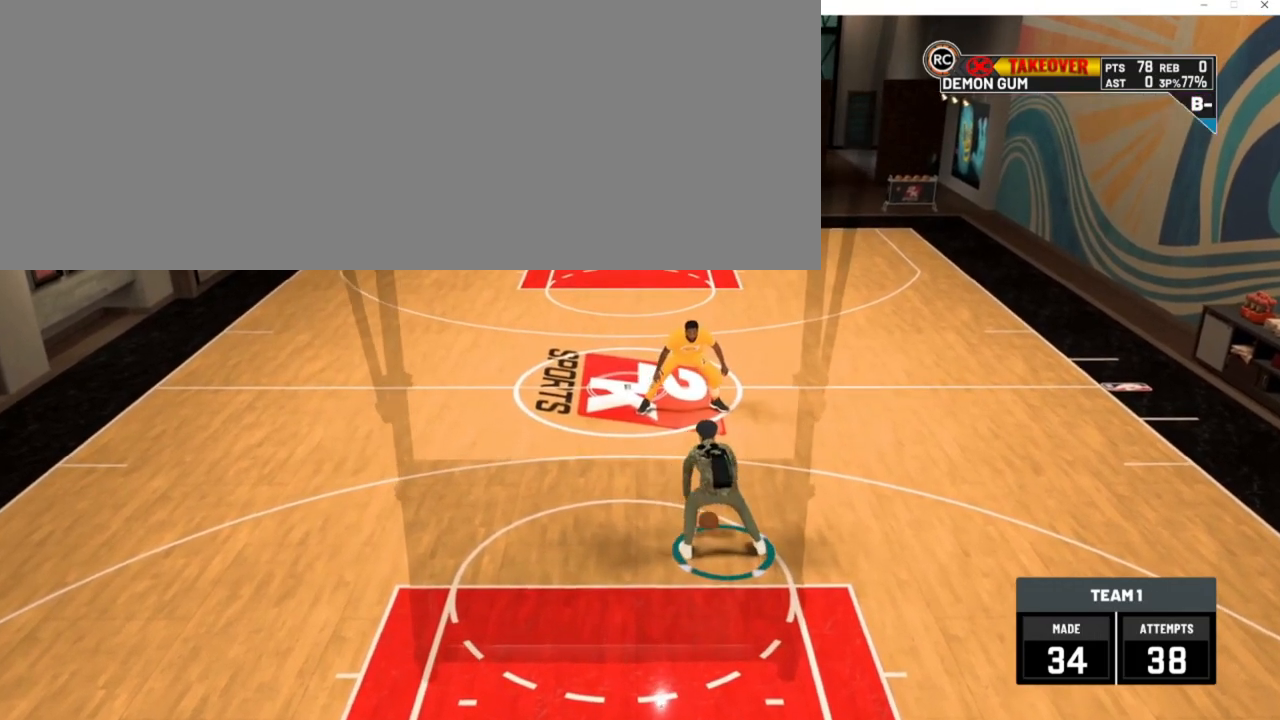
{"keys": [], "events": [[217, "num4", "down"], [350, "num4", "up"]]}
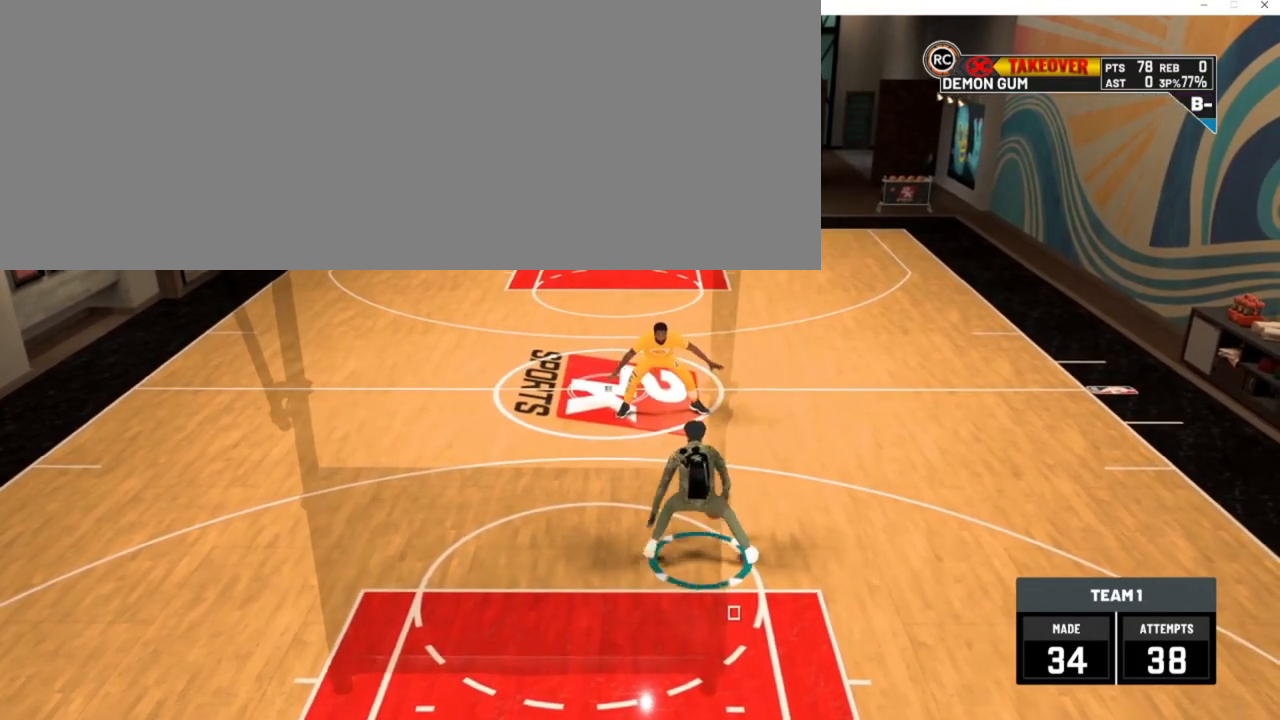
{"keys": [], "events": [[183, "num6", "down"], [383, "num6", "up"]]}
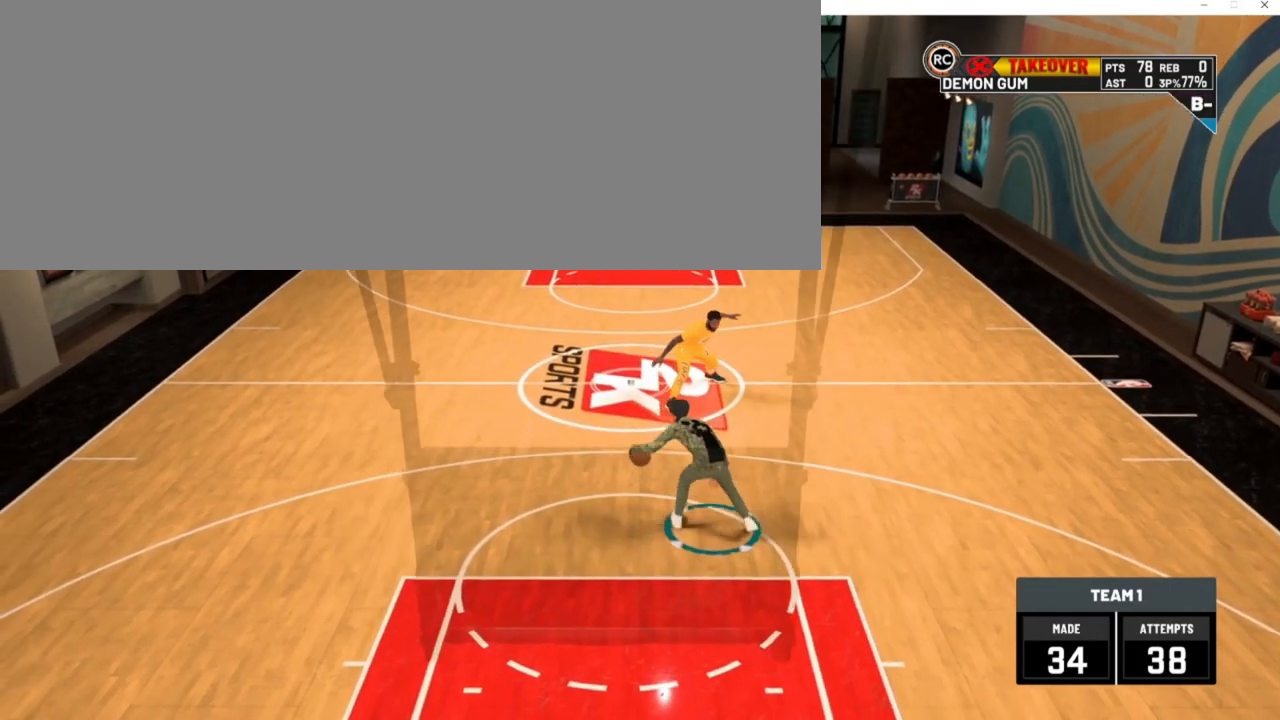
{"keys": [], "events": []}
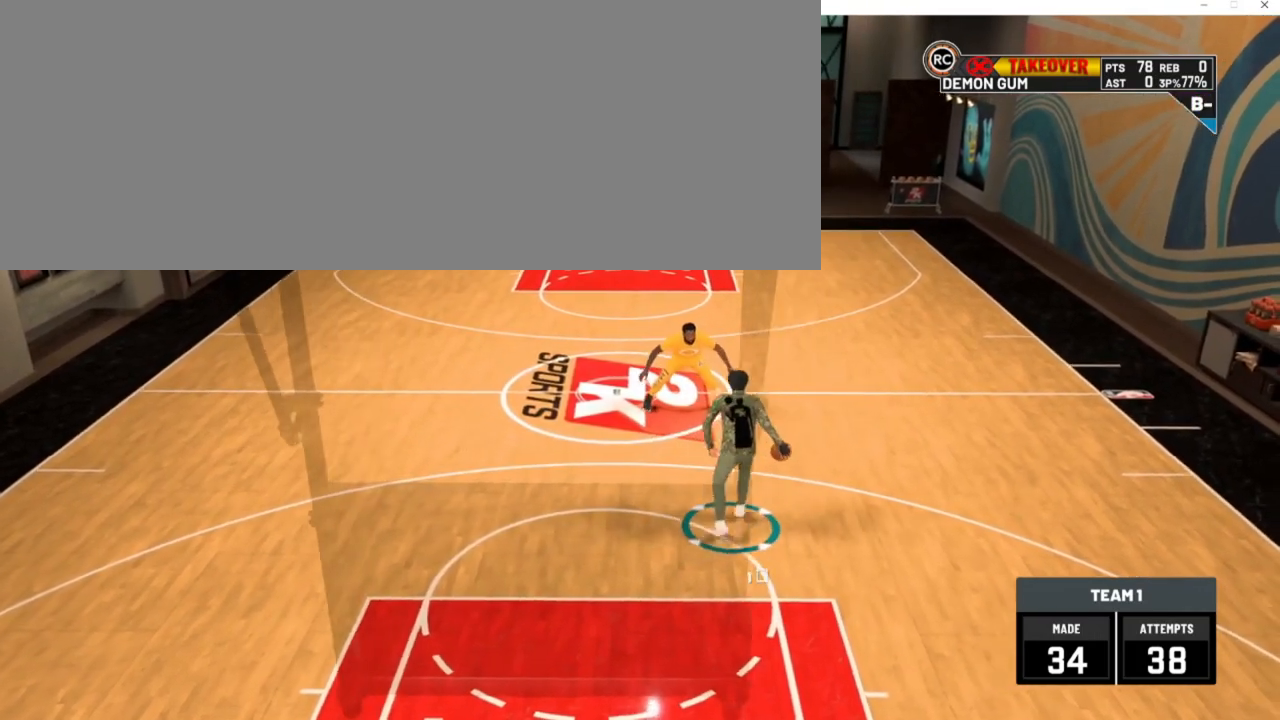
{"keys": [], "events": []}
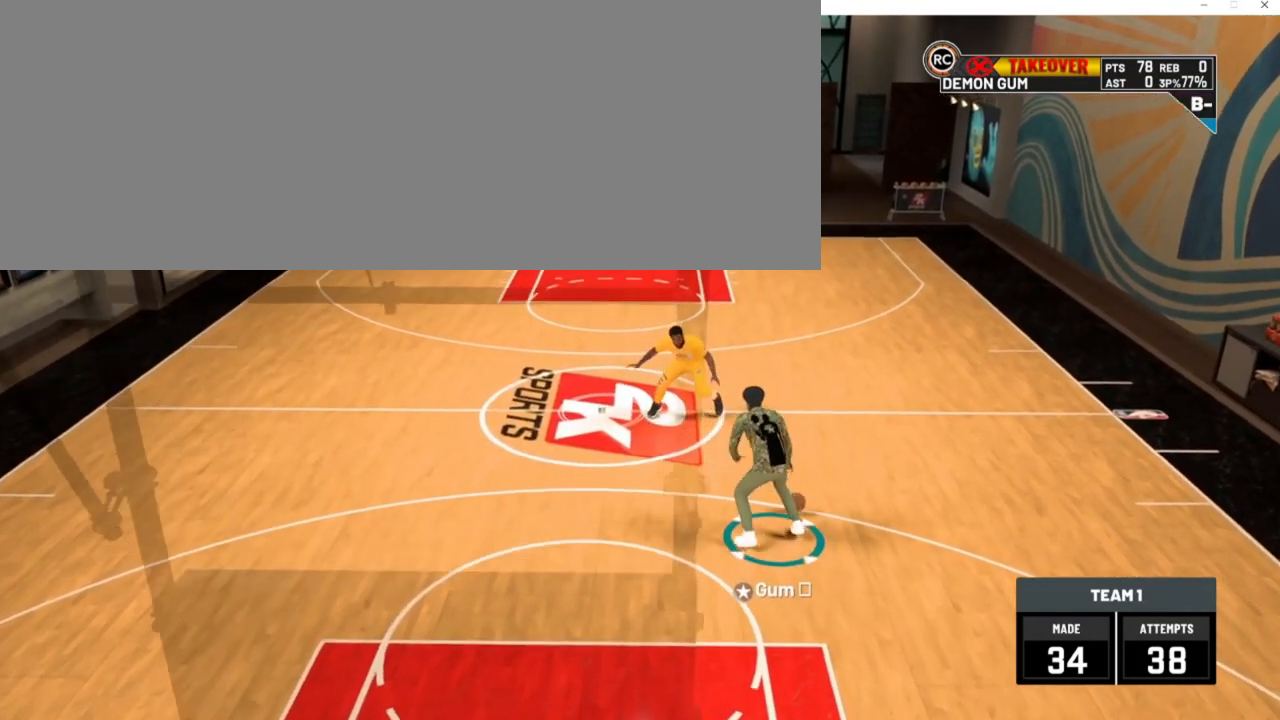
{"keys": [], "events": []}
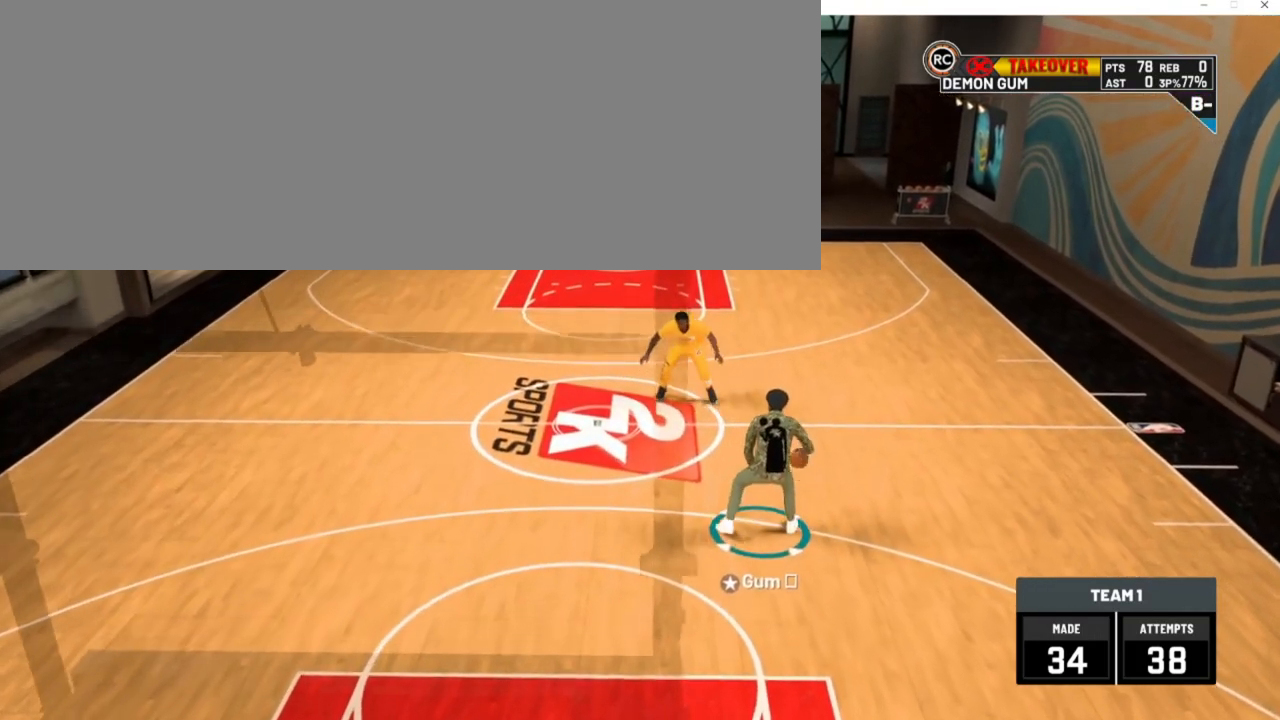
{"keys": ["s"], "events": [[17, "s", "down"]]}
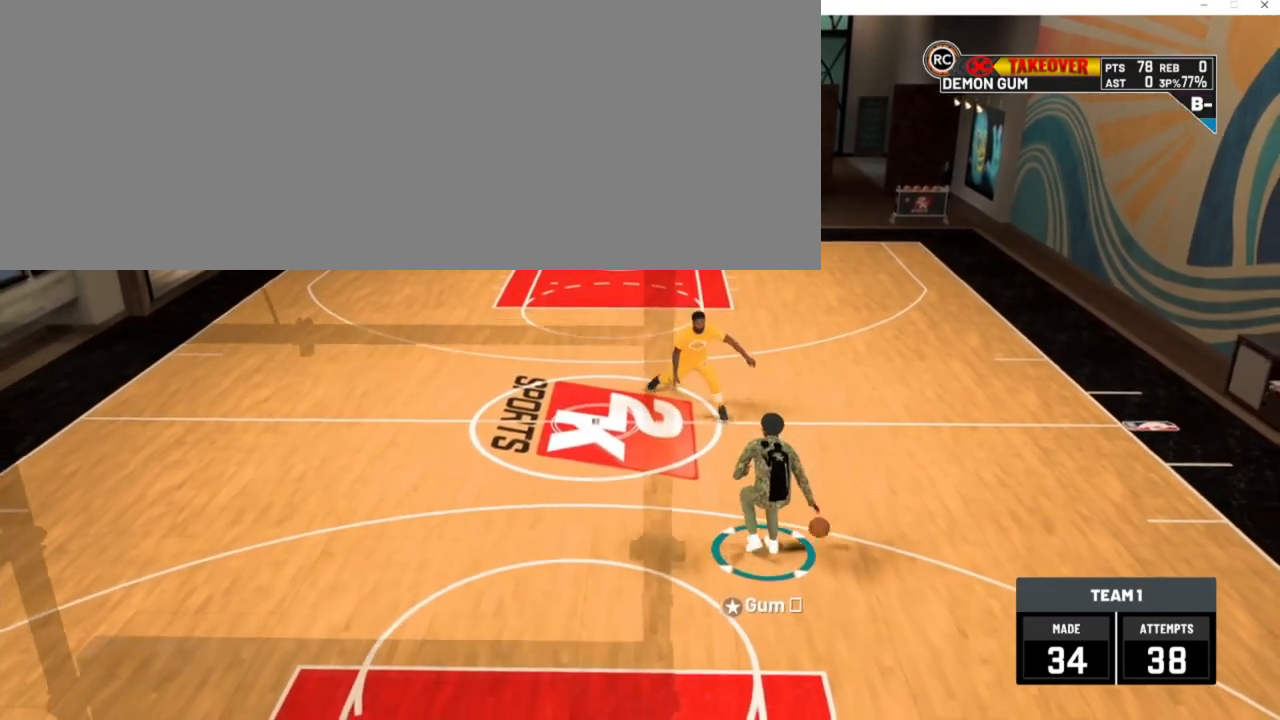
{"keys": [], "events": [[483, "s", "up"]]}
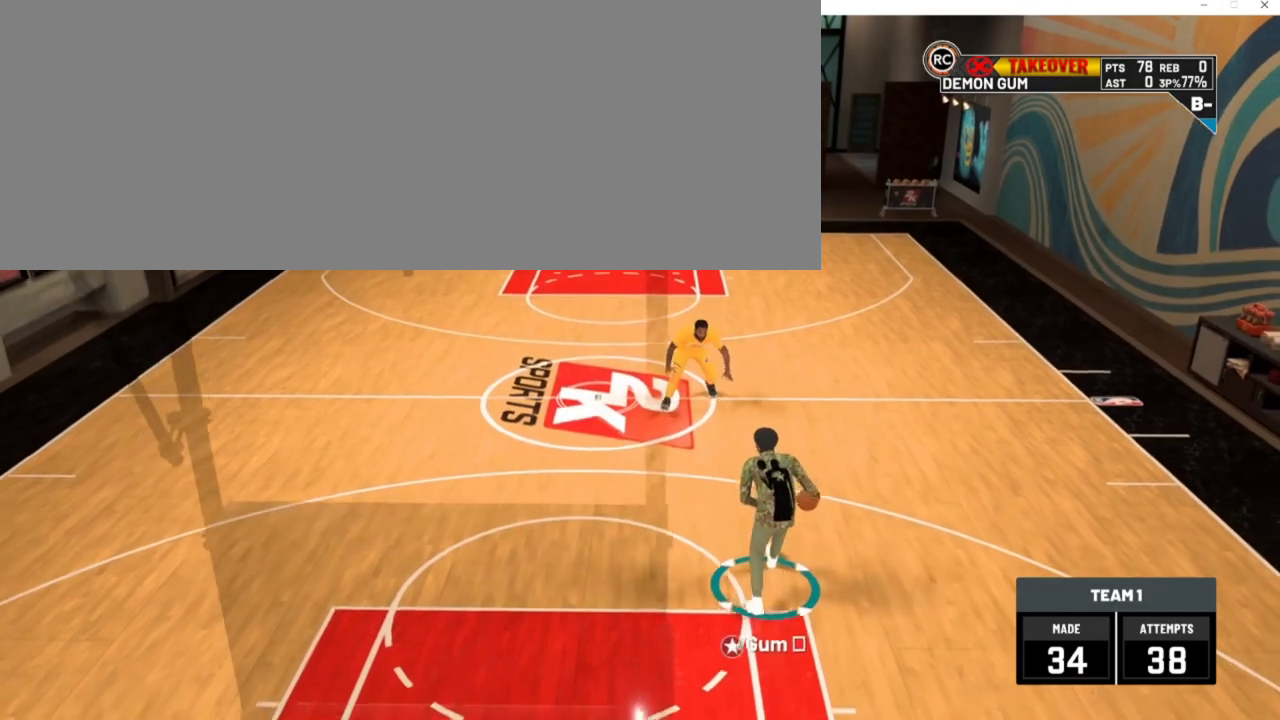
{"keys": [], "events": []}
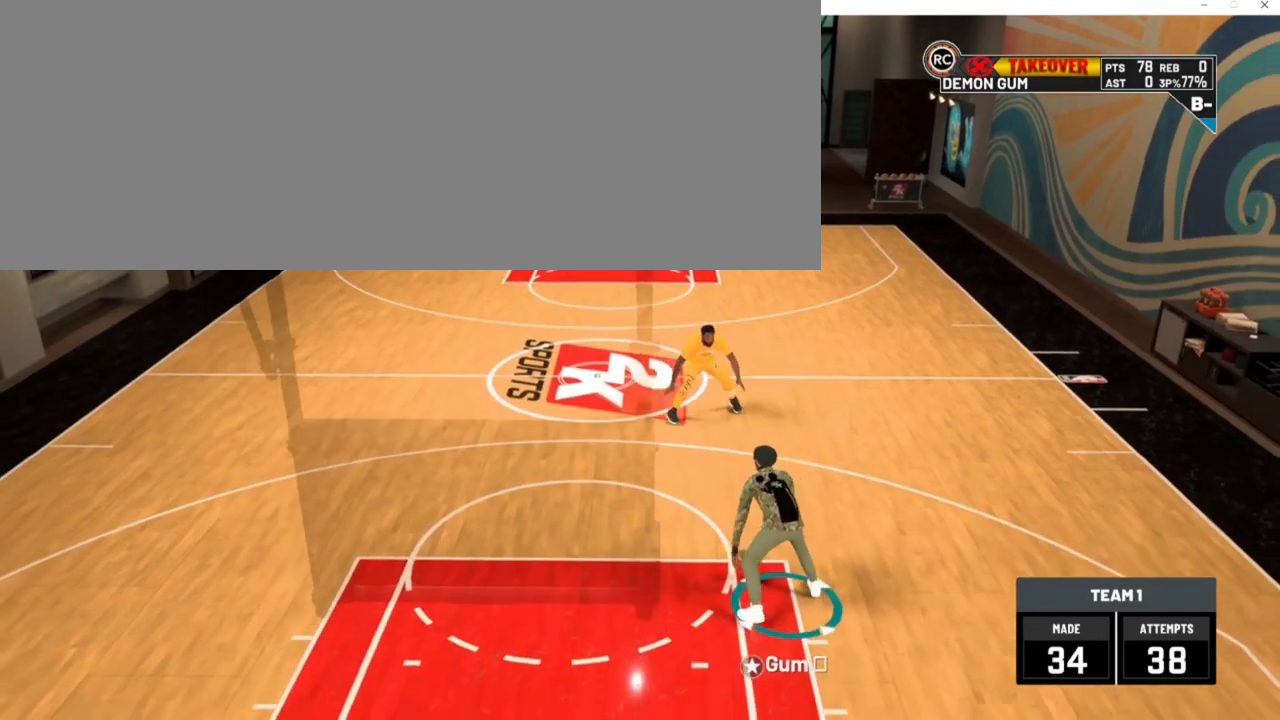
{"keys": [], "events": []}
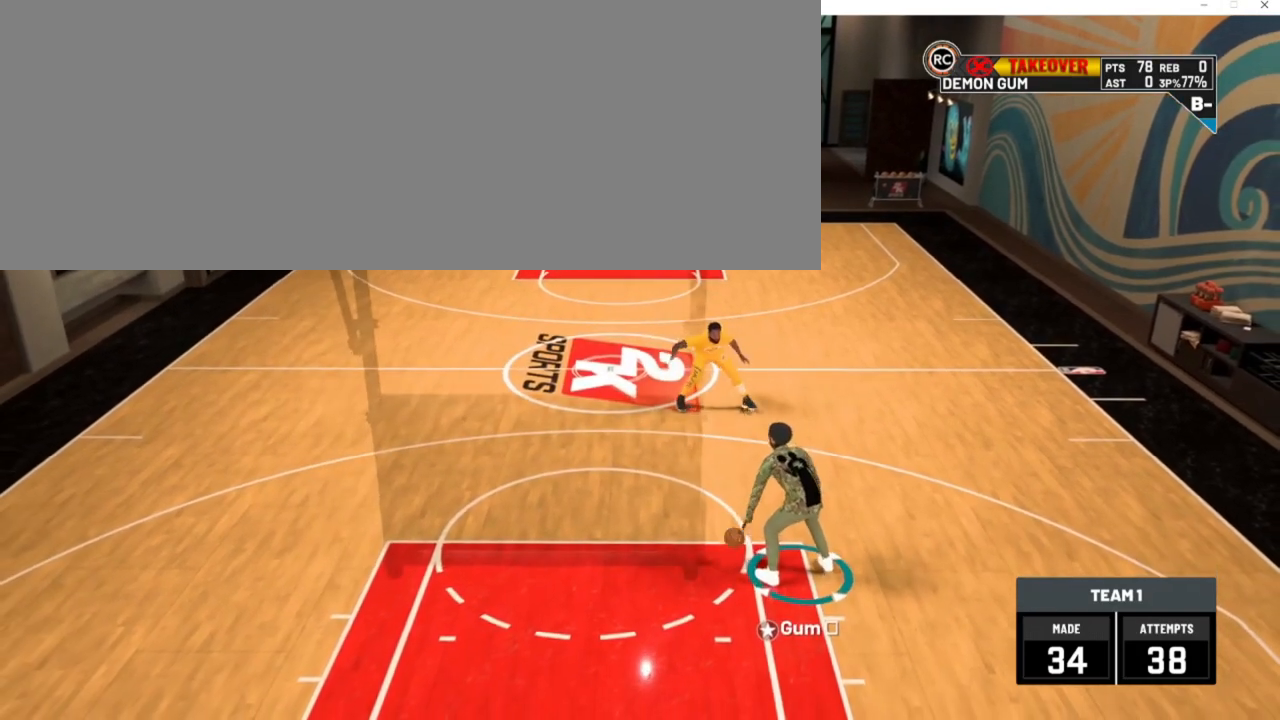
{"keys": [], "events": [[283, "num4", "down"], [317, "num4", "up"]]}